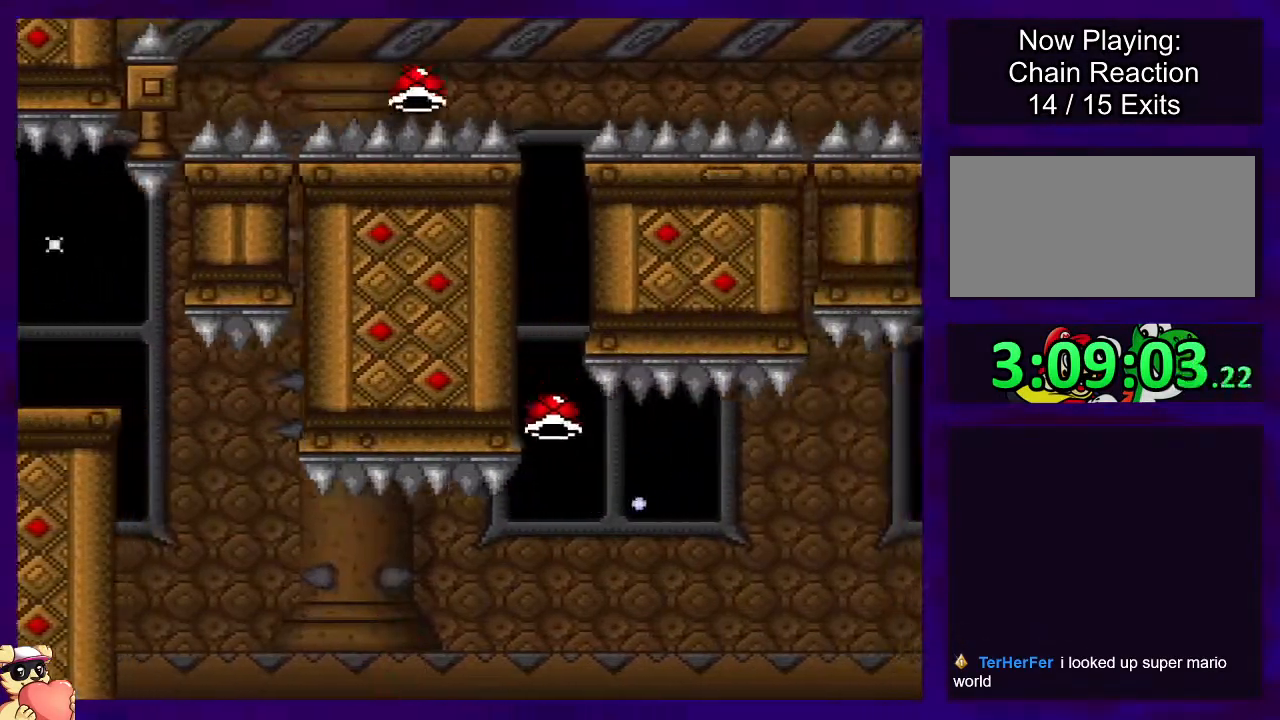
Gameplay with a controller (Nintendo layout); each line is a JSON object with the inputs held at the frame after it. "events" lists button and stick changes between this image and that frame as [ms after this image, input, new state], when the widget could be followed in between. Not read: L3 R3.
{"buttons": ["B", "X", "DPAD_RIGHT"], "events": []}
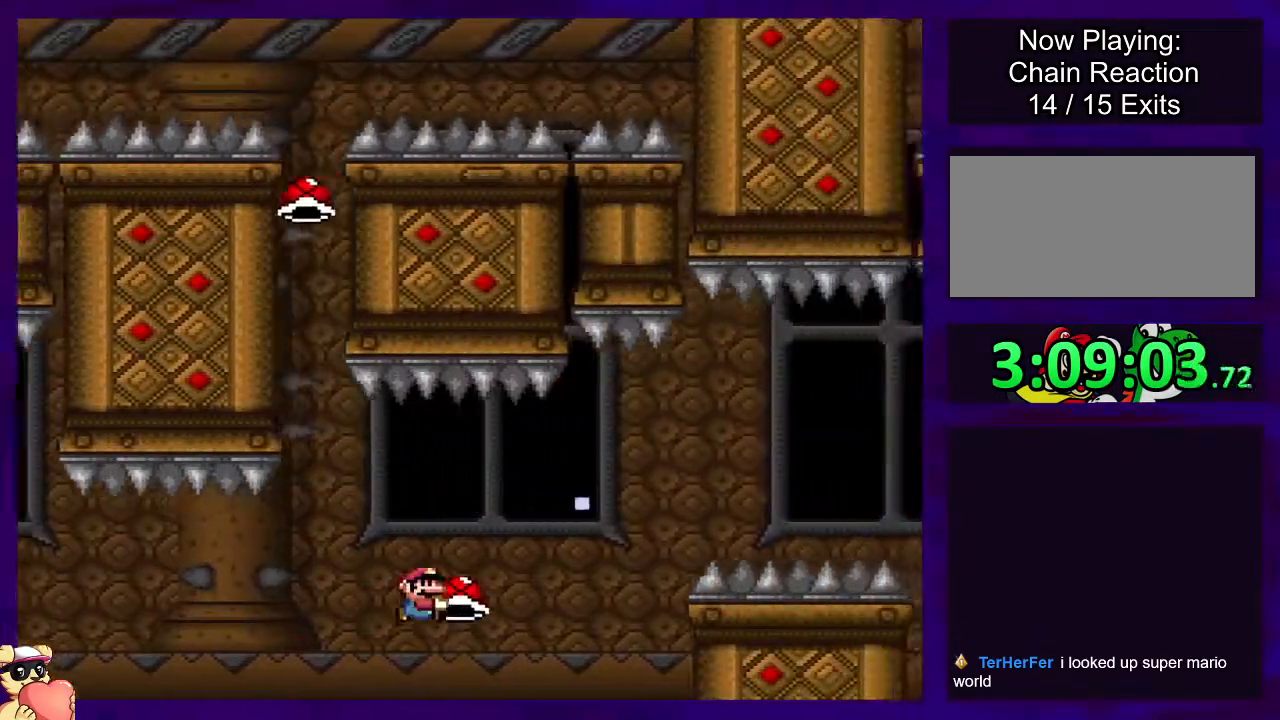
{"buttons": ["B", "X", "DPAD_RIGHT"], "events": [[84, "X", "up"], [167, "X", "down"]]}
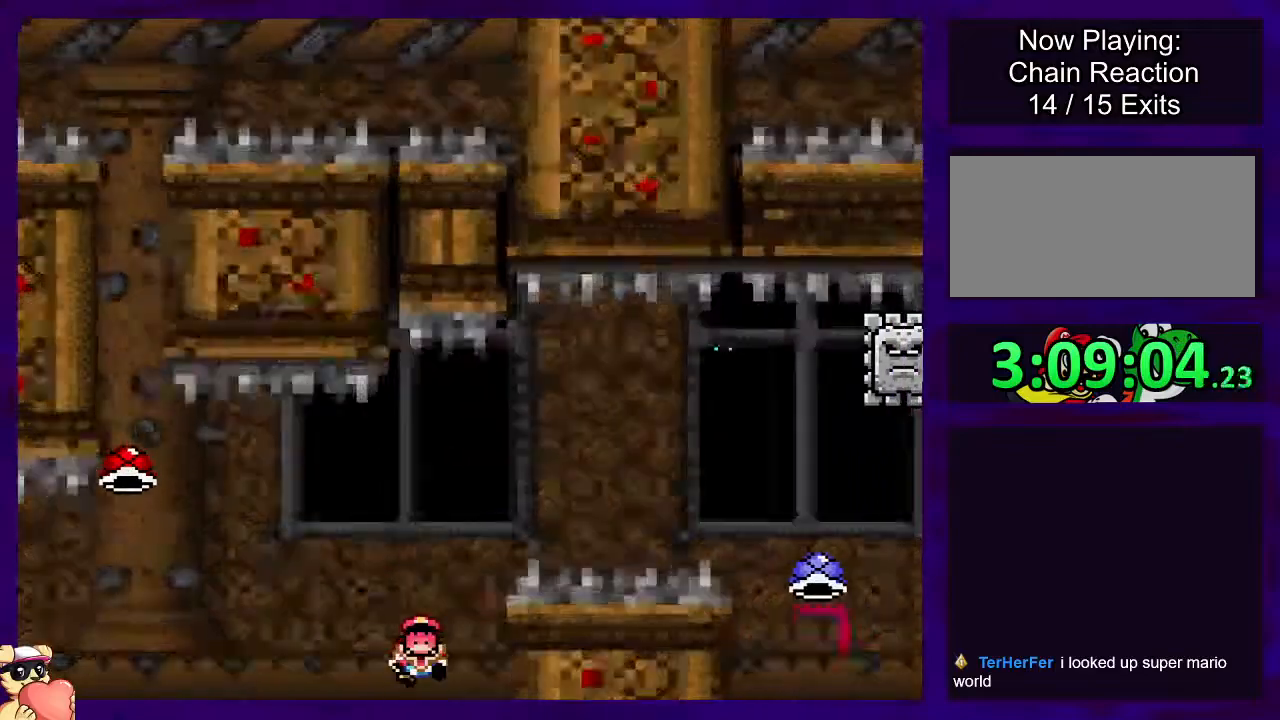
{"buttons": ["X"], "events": [[383, "DPAD_RIGHT", "up"], [400, "B", "up"]]}
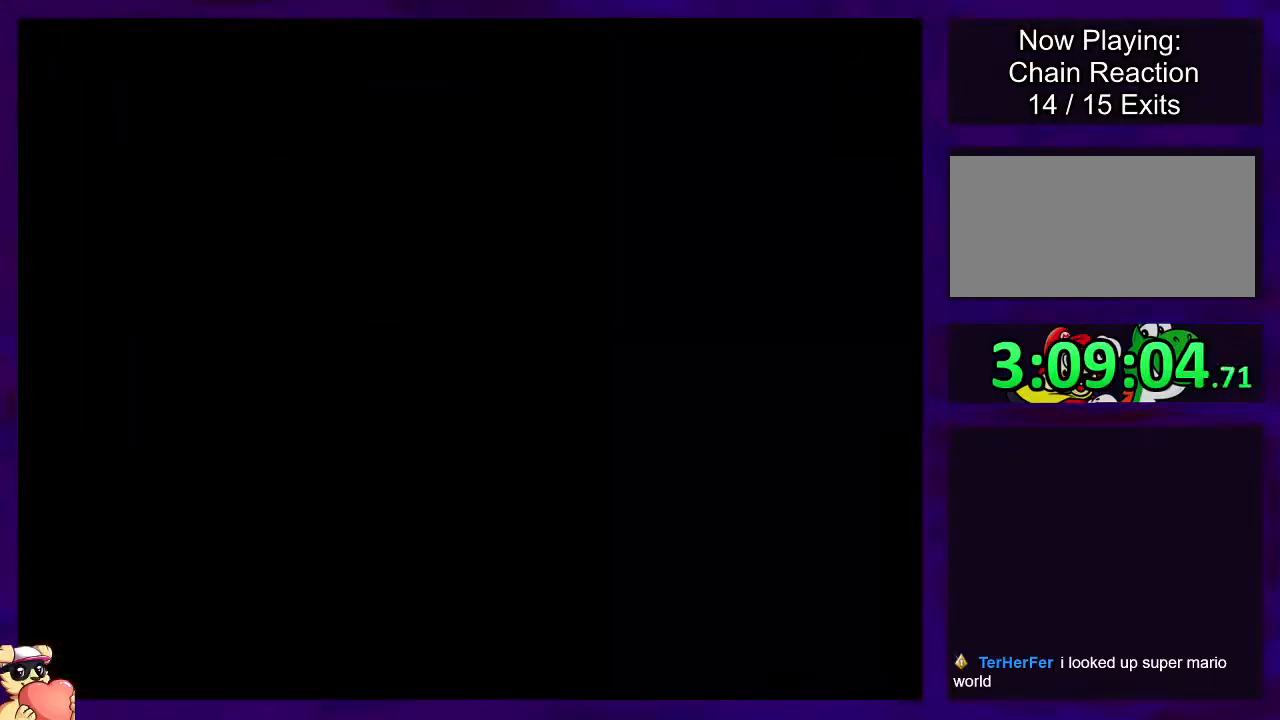
{"buttons": ["X", "DPAD_RIGHT"], "events": [[67, "DPAD_RIGHT", "down"]]}
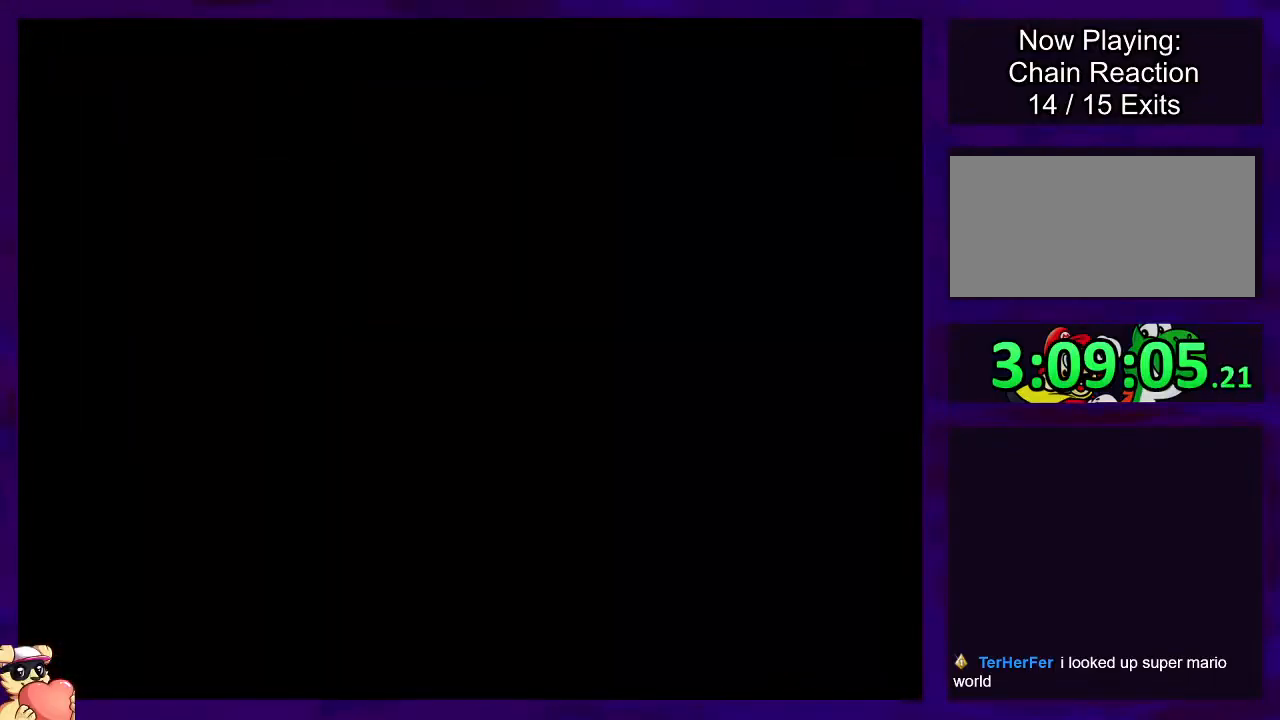
{"buttons": ["X", "DPAD_RIGHT"], "events": []}
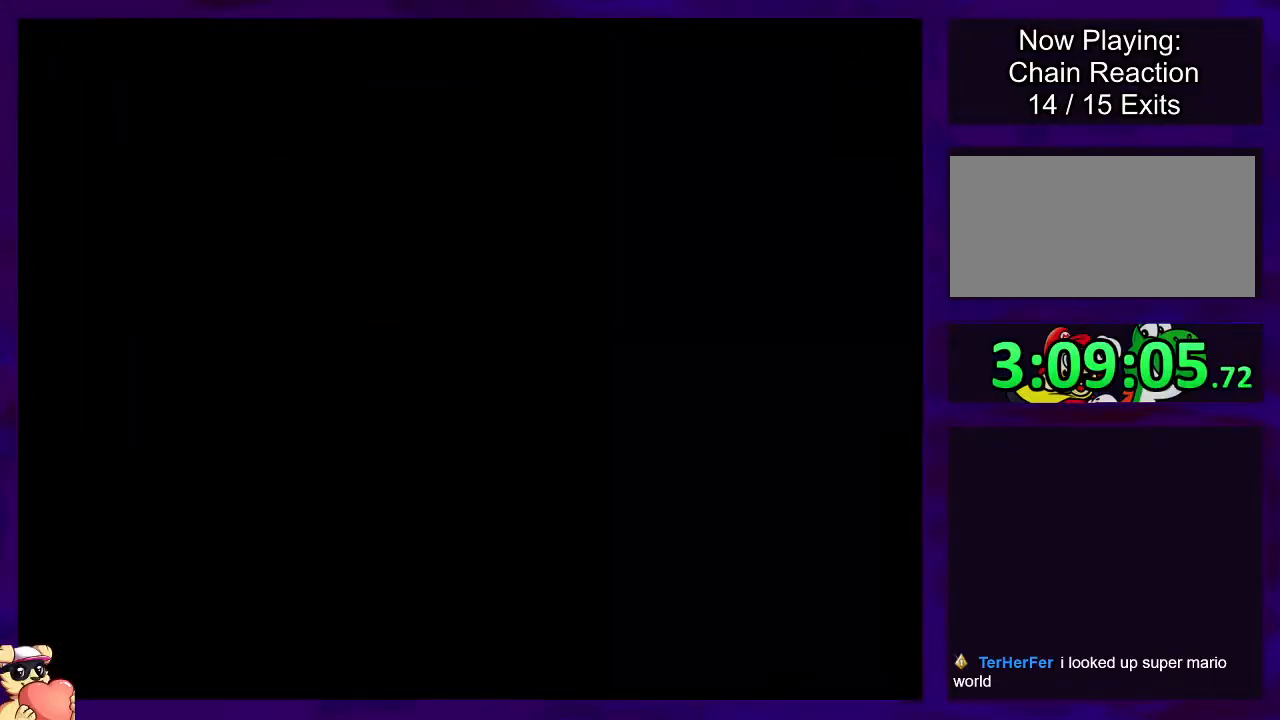
{"buttons": ["X", "DPAD_RIGHT"], "events": []}
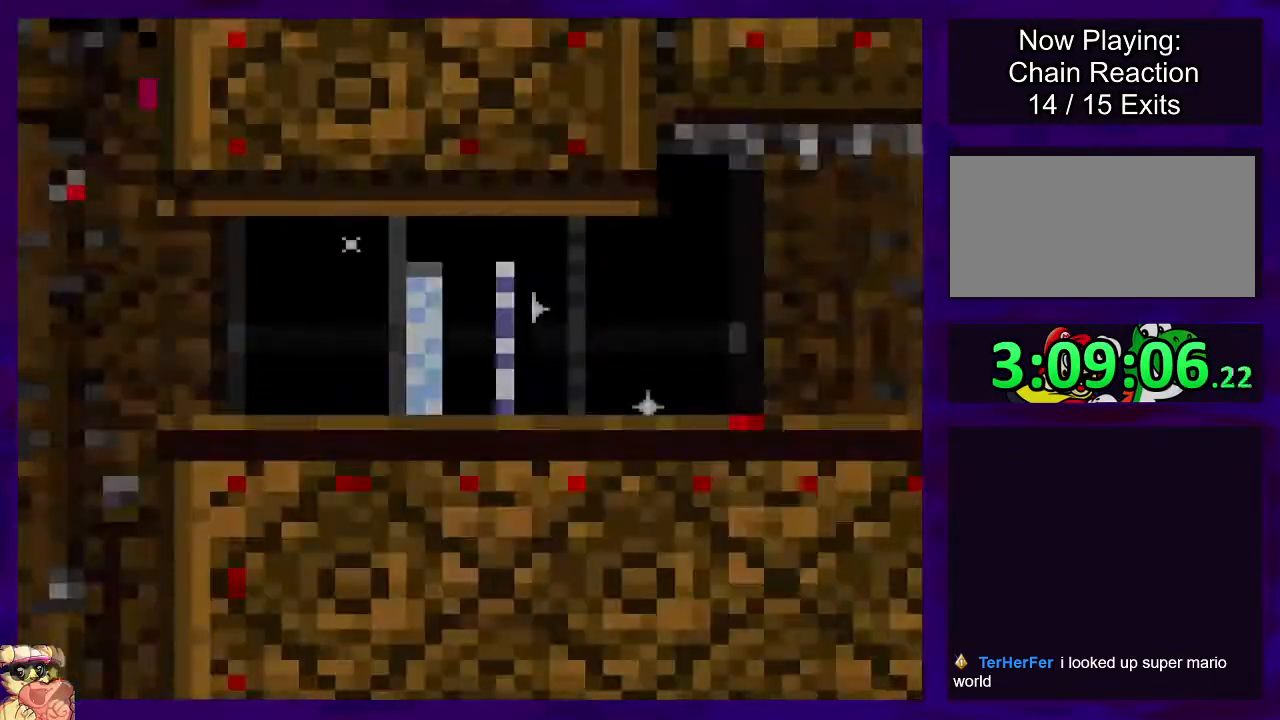
{"buttons": ["X", "DPAD_RIGHT"], "events": []}
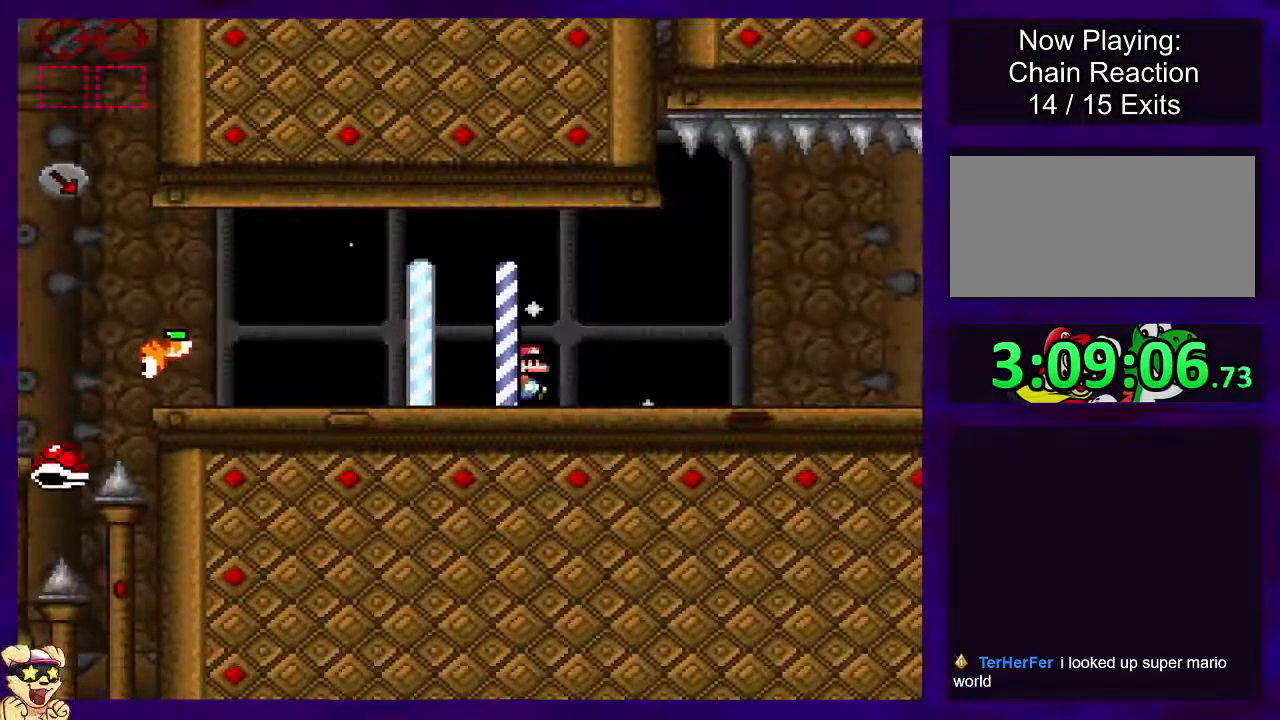
{"buttons": ["X", "DPAD_RIGHT"], "events": []}
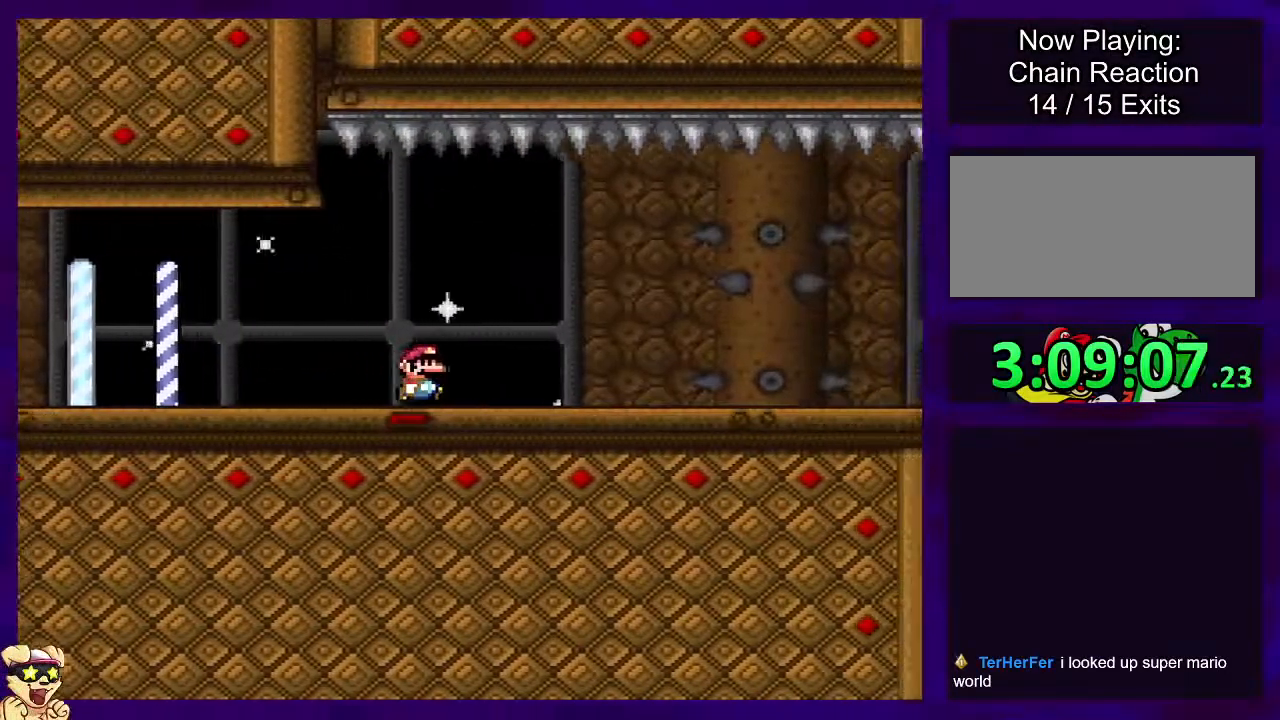
{"buttons": ["X", "DPAD_RIGHT"], "events": []}
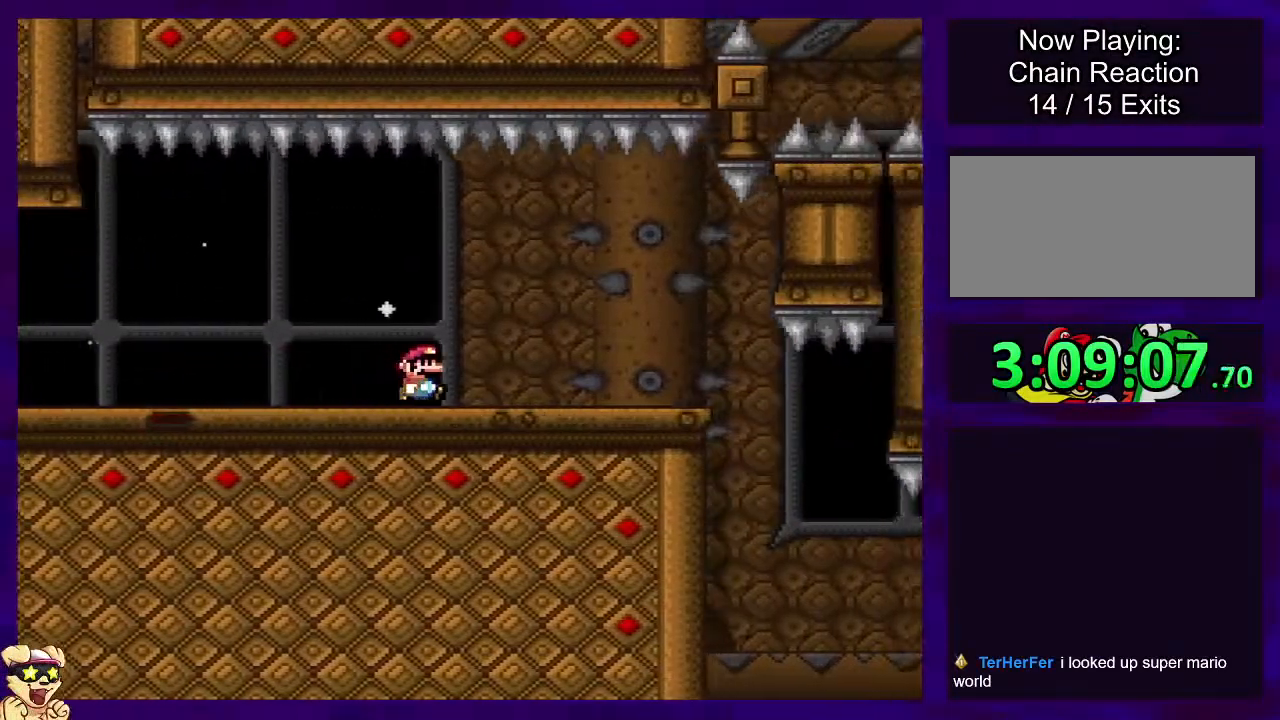
{"buttons": ["X", "DPAD_RIGHT"], "events": []}
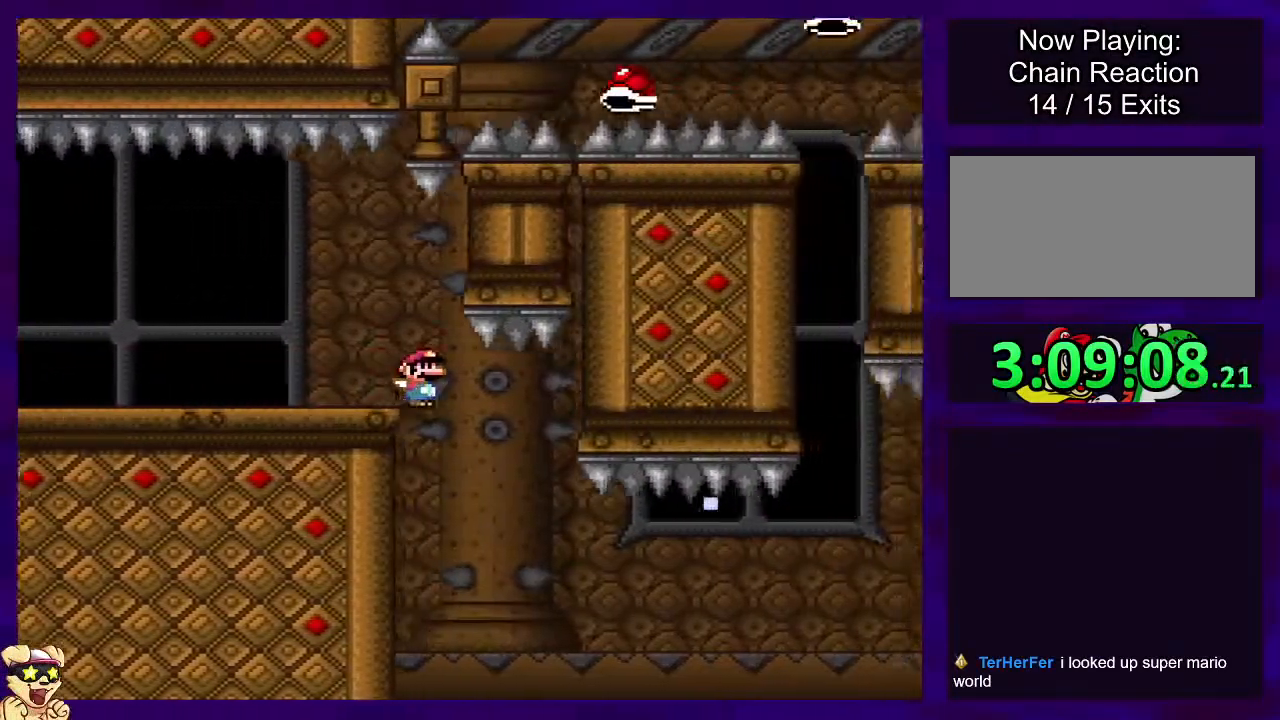
{"buttons": ["B", "X", "DPAD_RIGHT"], "events": [[116, "B", "down"]]}
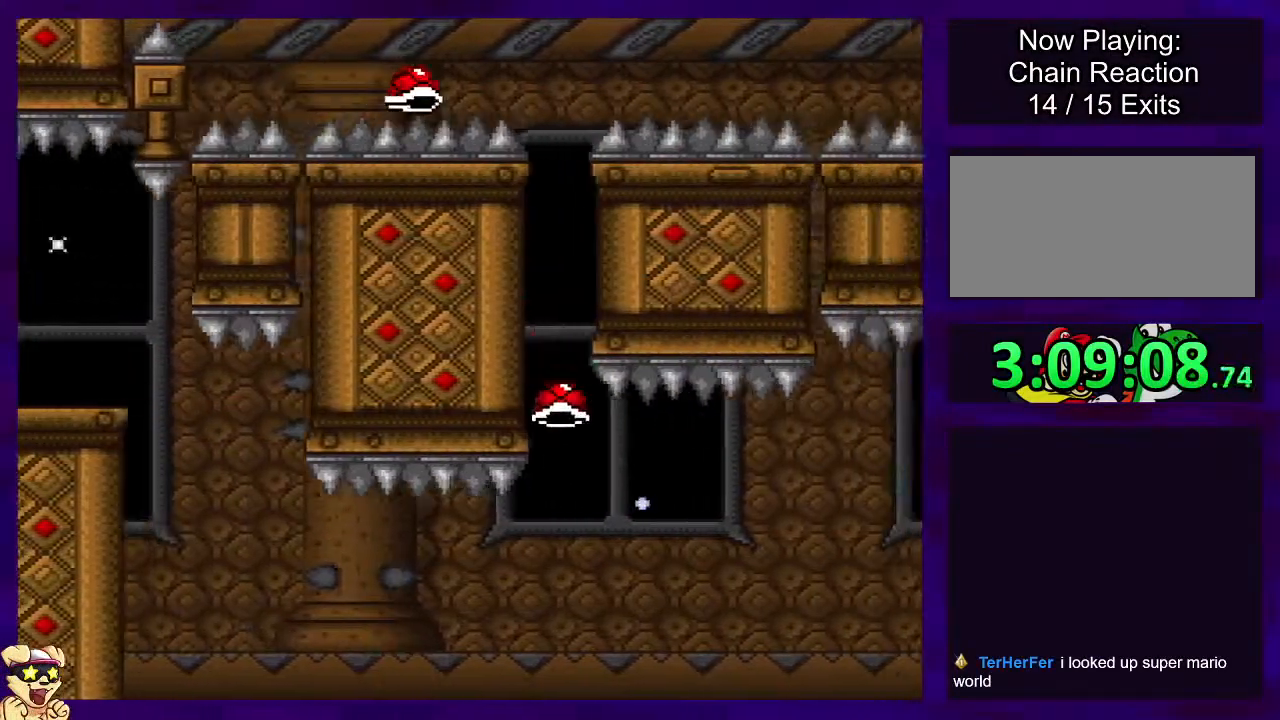
{"buttons": ["B", "X", "DPAD_RIGHT"], "events": []}
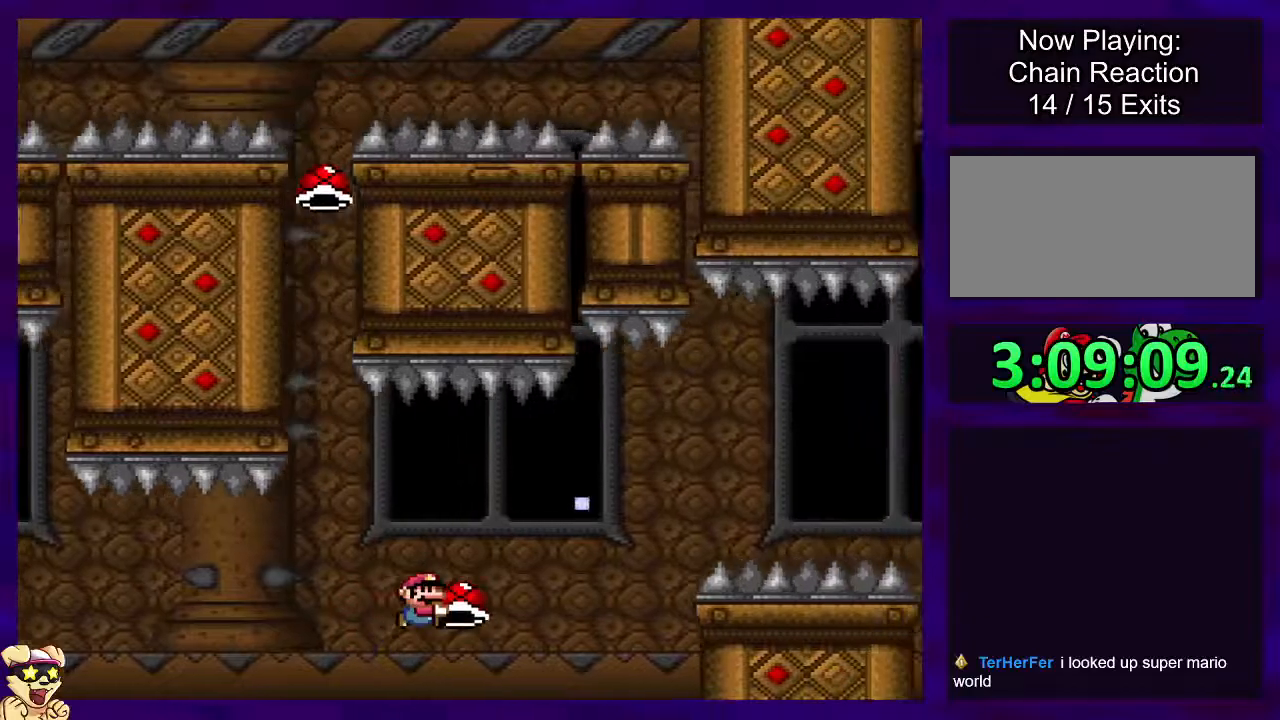
{"buttons": ["B", "X", "DPAD_RIGHT"], "events": [[100, "X", "up"], [183, "X", "down"]]}
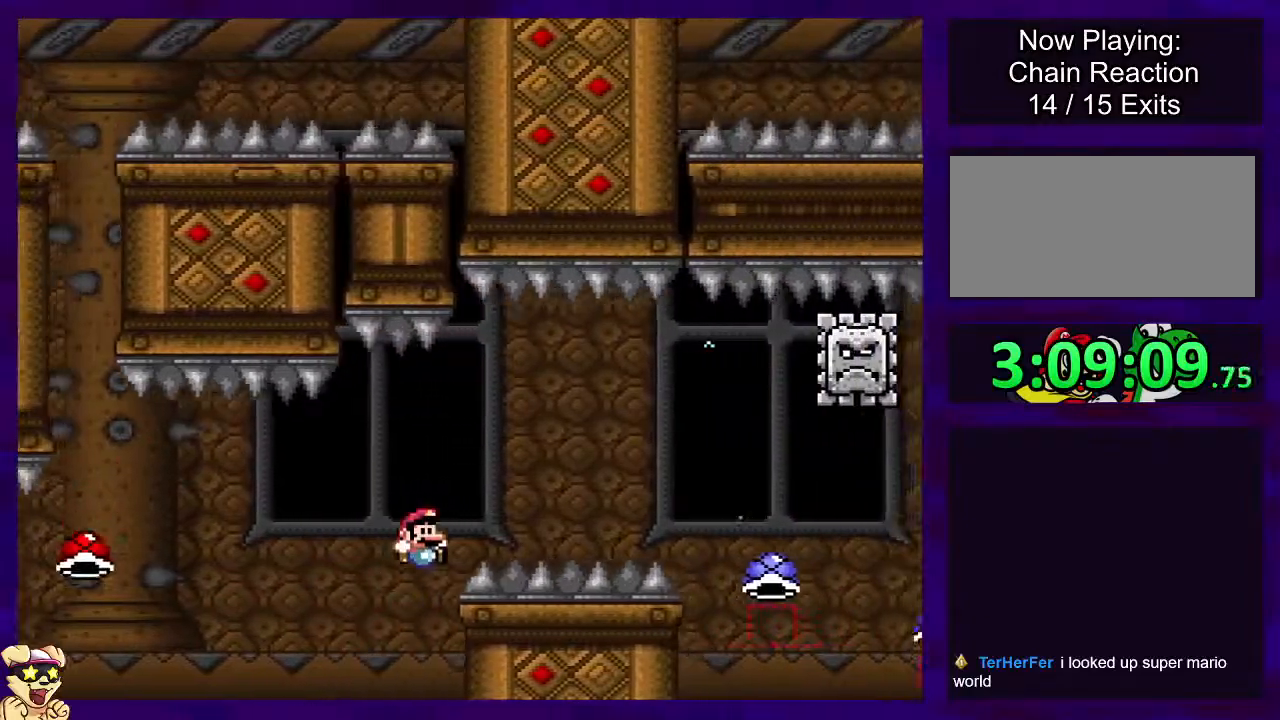
{"buttons": ["X", "DPAD_RIGHT"], "events": [[434, "B", "up"]]}
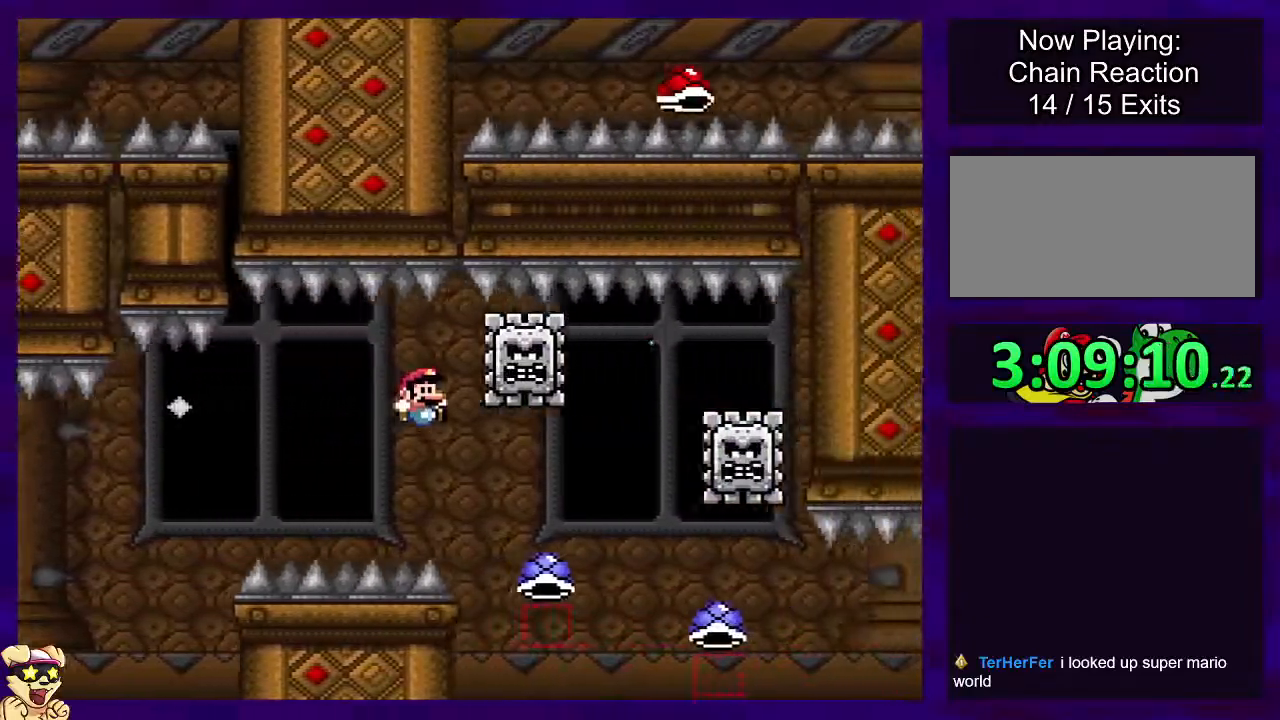
{"buttons": ["A", "X", "DPAD_RIGHT"], "events": [[16, "A", "down"]]}
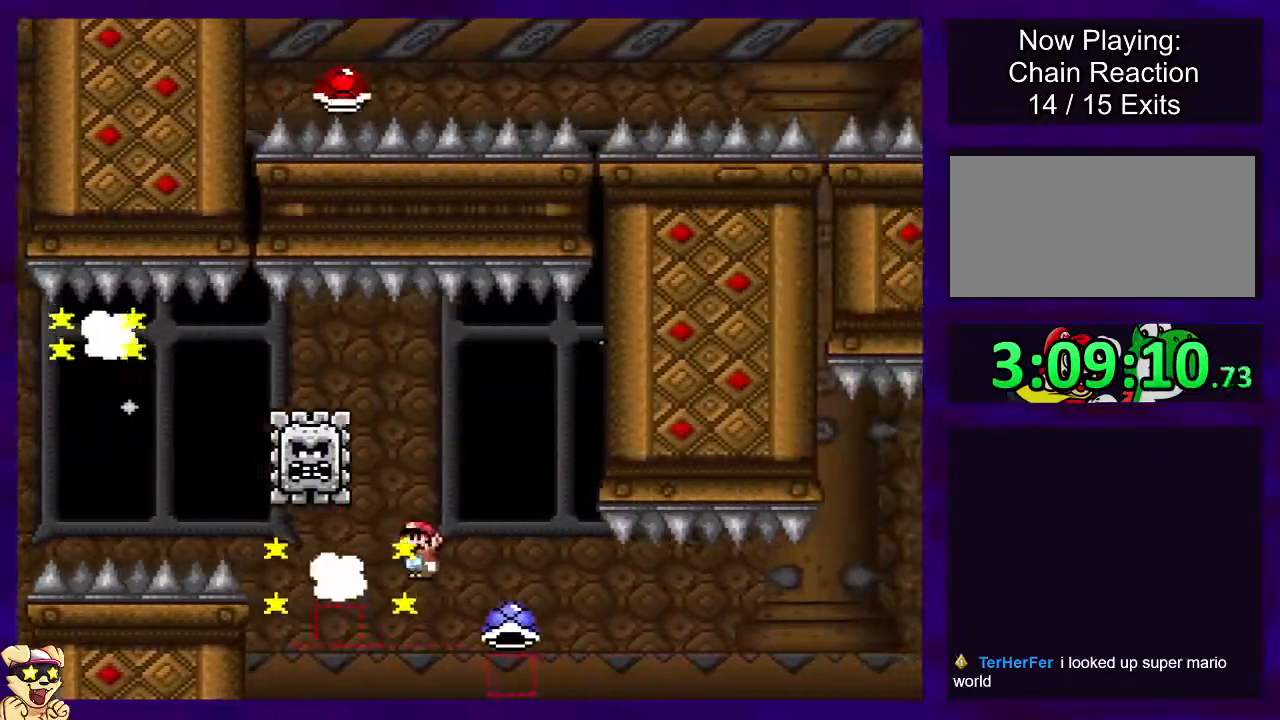
{"buttons": ["B", "X", "DPAD_RIGHT"], "events": [[234, "A", "up"], [267, "B", "down"]]}
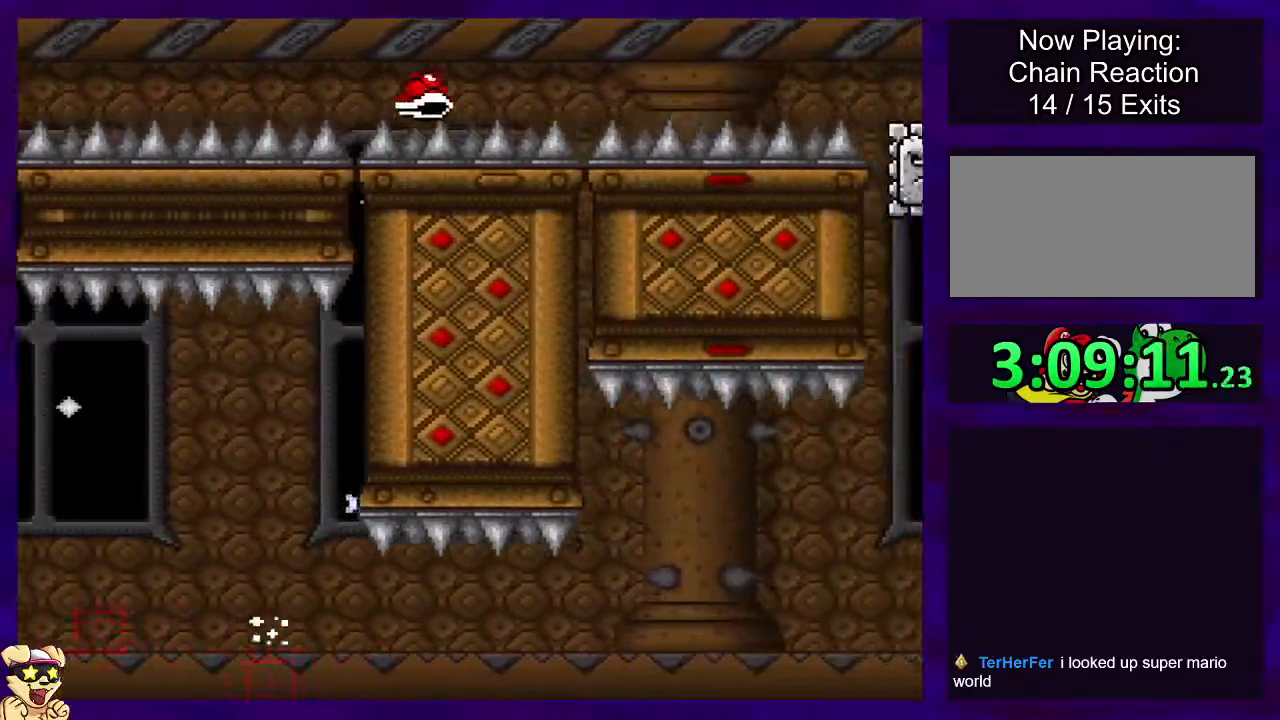
{"buttons": ["B", "X", "DPAD_RIGHT"], "events": []}
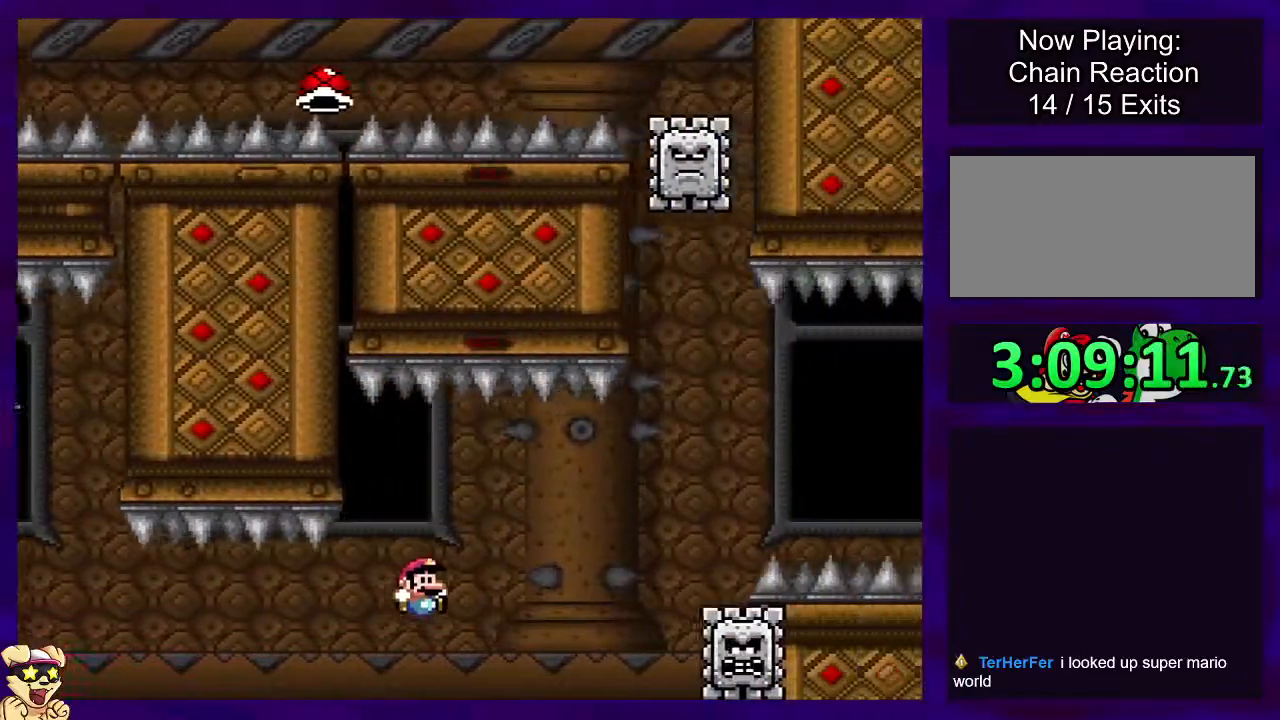
{"buttons": ["A", "X", "DPAD_RIGHT"], "events": [[167, "A", "down"], [167, "B", "up"]]}
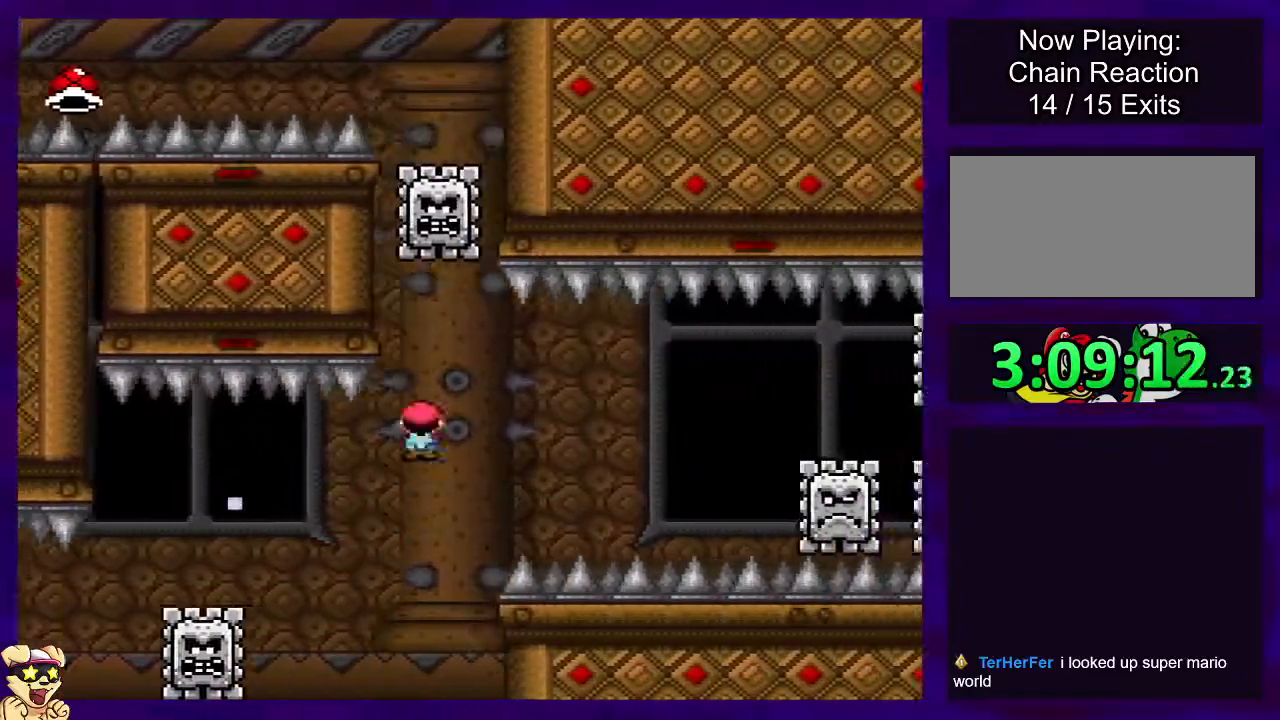
{"buttons": ["X", "DPAD_RIGHT"], "events": [[250, "A", "up"]]}
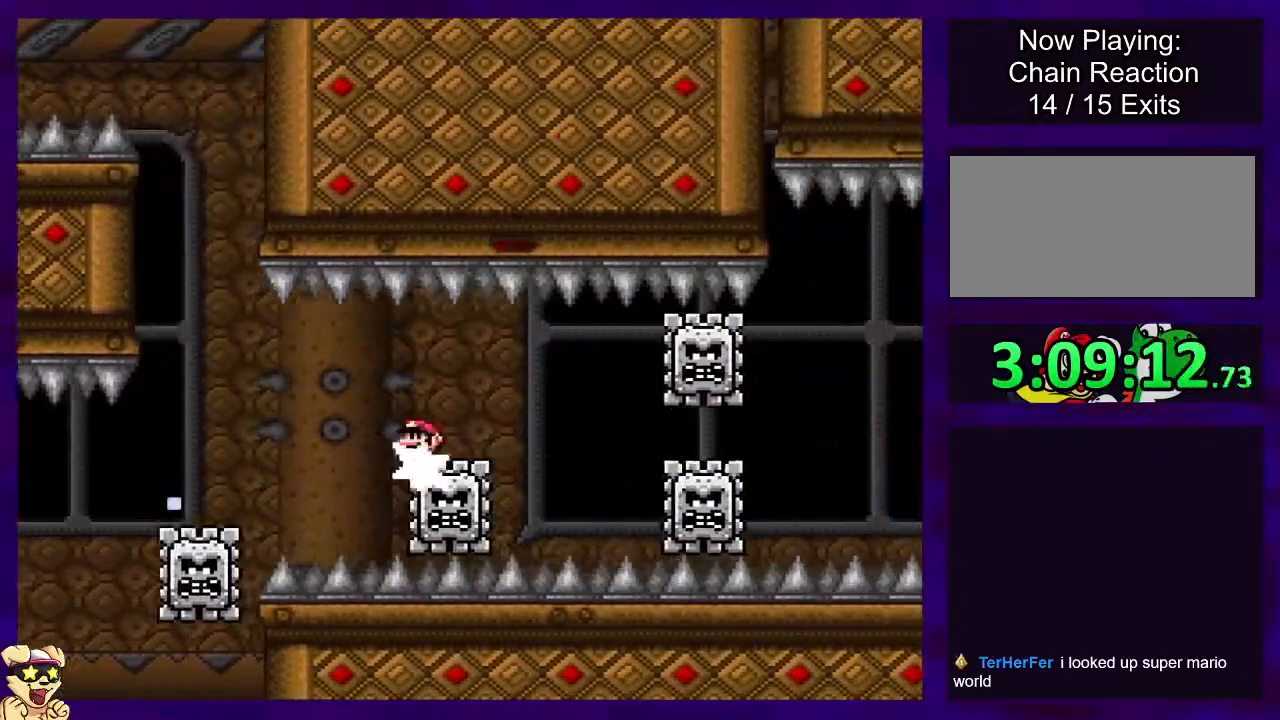
{"buttons": ["B", "X", "DPAD_RIGHT"], "events": [[467, "B", "down"]]}
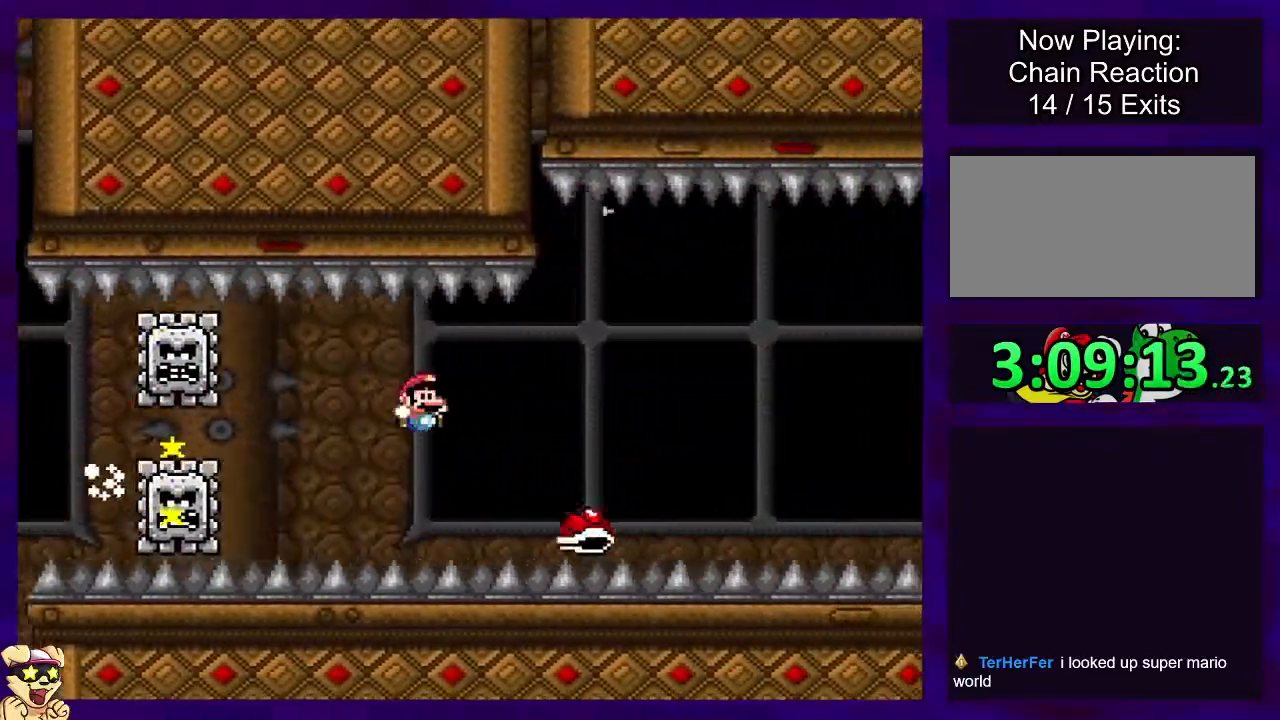
{"buttons": ["X", "DPAD_RIGHT"], "events": [[367, "B", "up"]]}
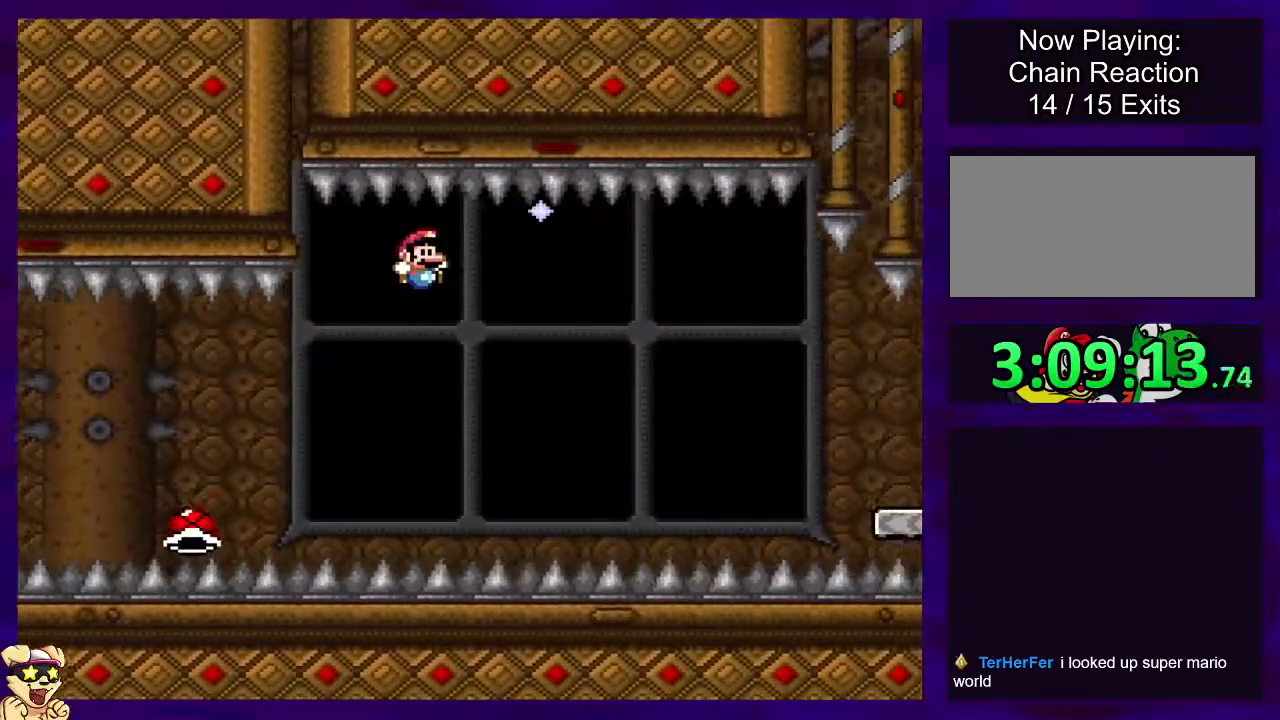
{"buttons": ["B", "X", "DPAD_RIGHT"], "events": [[50, "B", "down"]]}
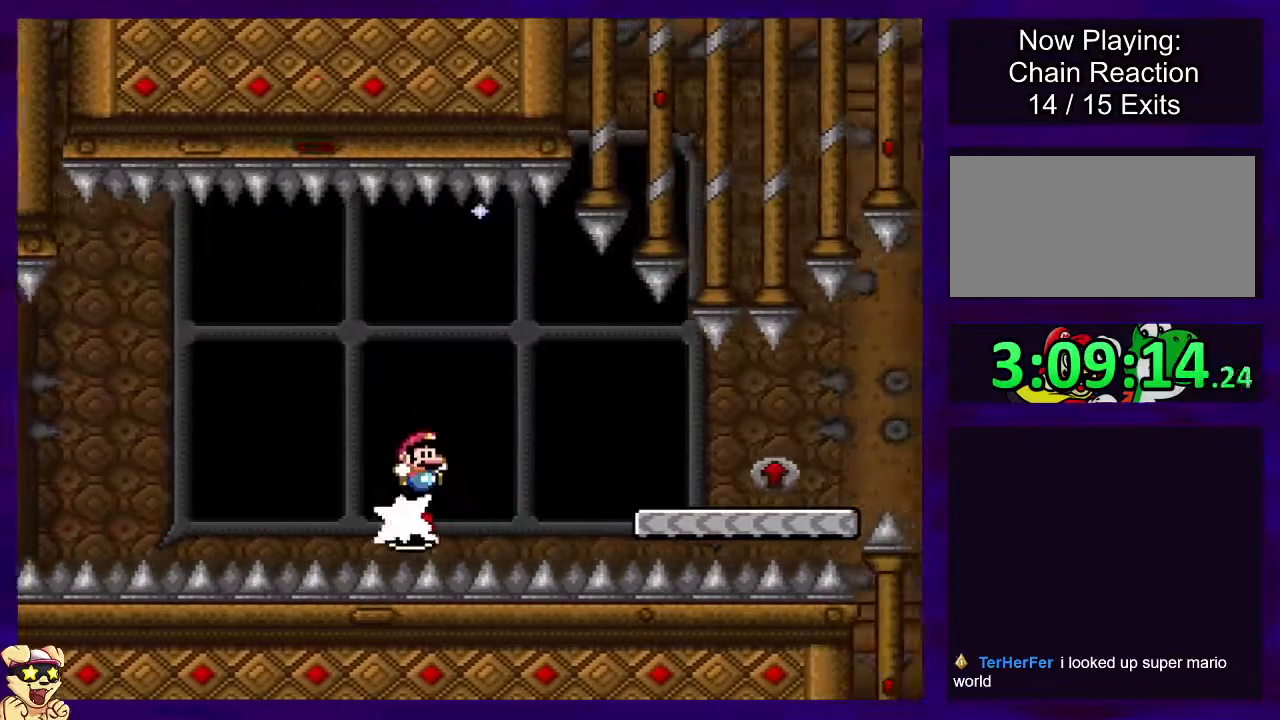
{"buttons": ["X", "DPAD_RIGHT"], "events": [[33, "B", "up"]]}
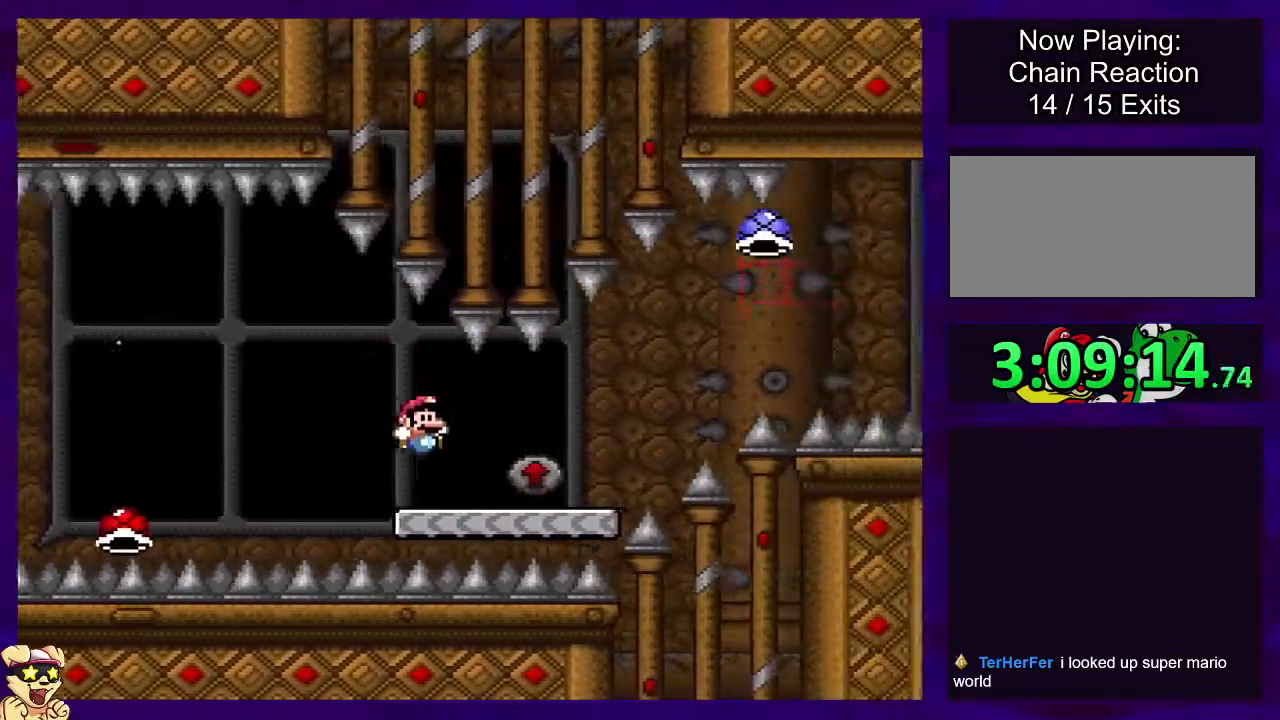
{"buttons": ["X", "DPAD_RIGHT"], "events": []}
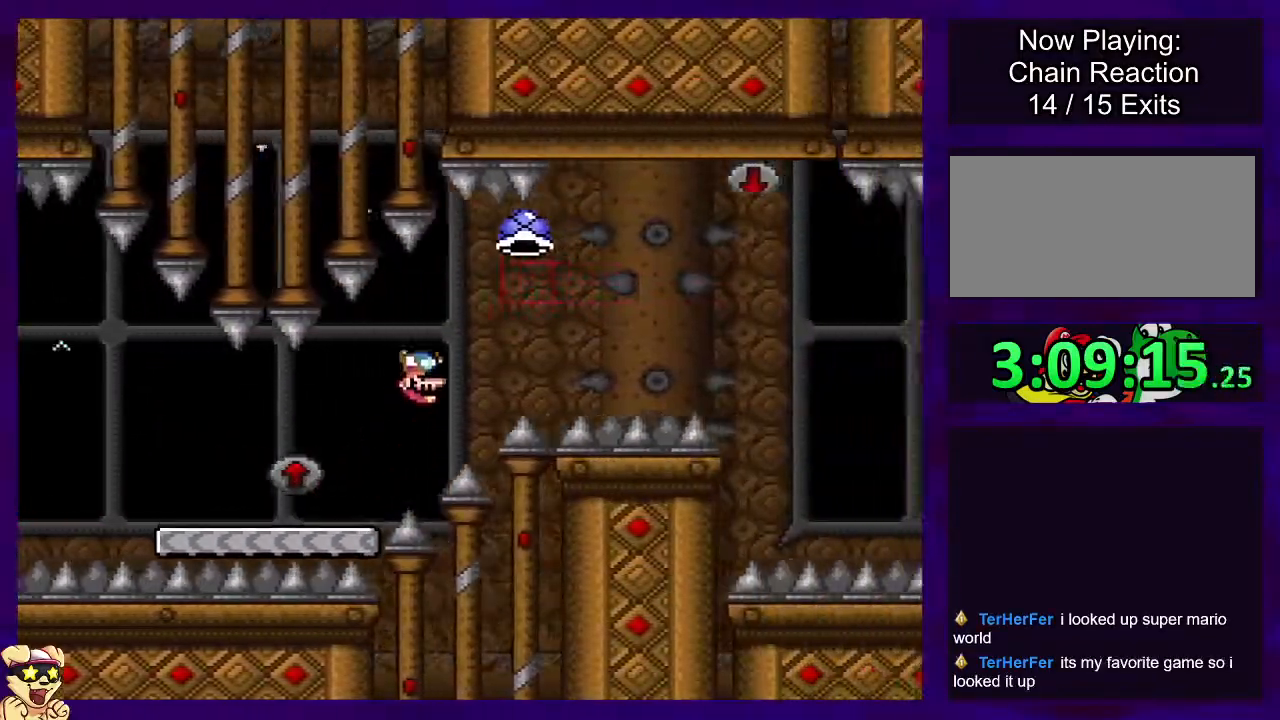
{"buttons": ["X", "DPAD_RIGHT"], "events": [[16, "A", "down"], [350, "A", "up"]]}
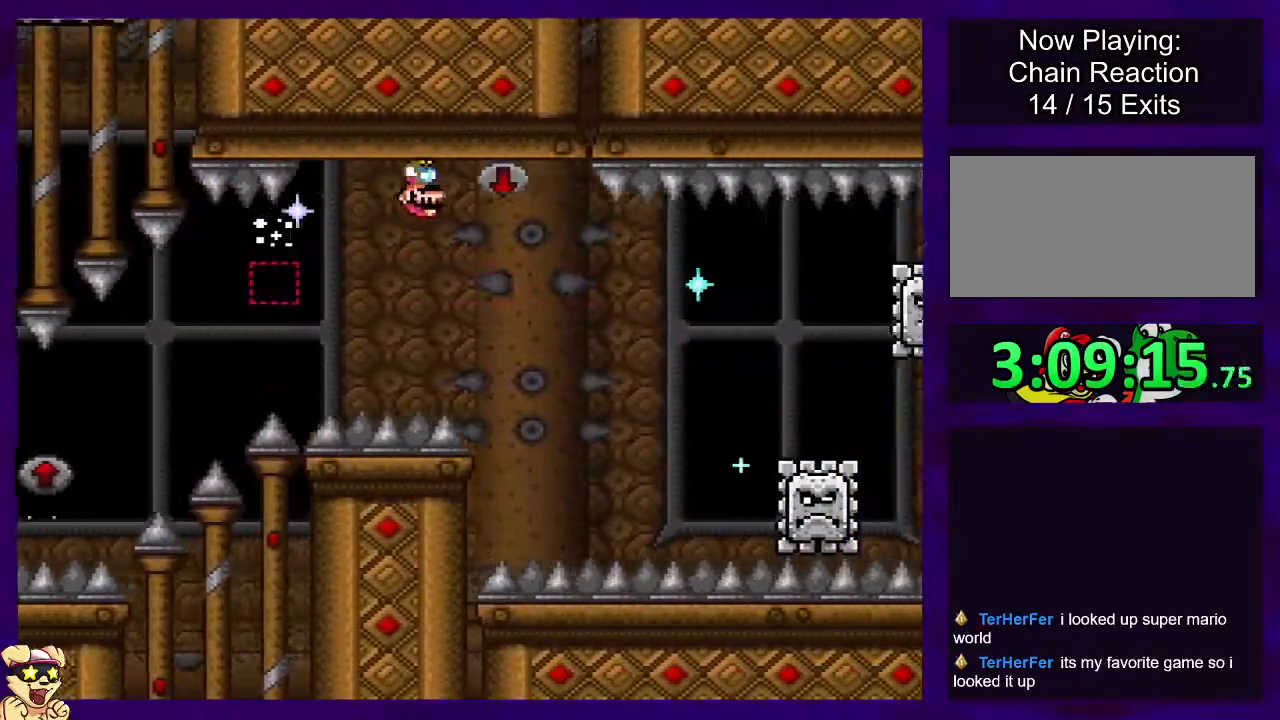
{"buttons": ["X", "DPAD_RIGHT"], "events": [[184, "A", "down"], [300, "A", "up"]]}
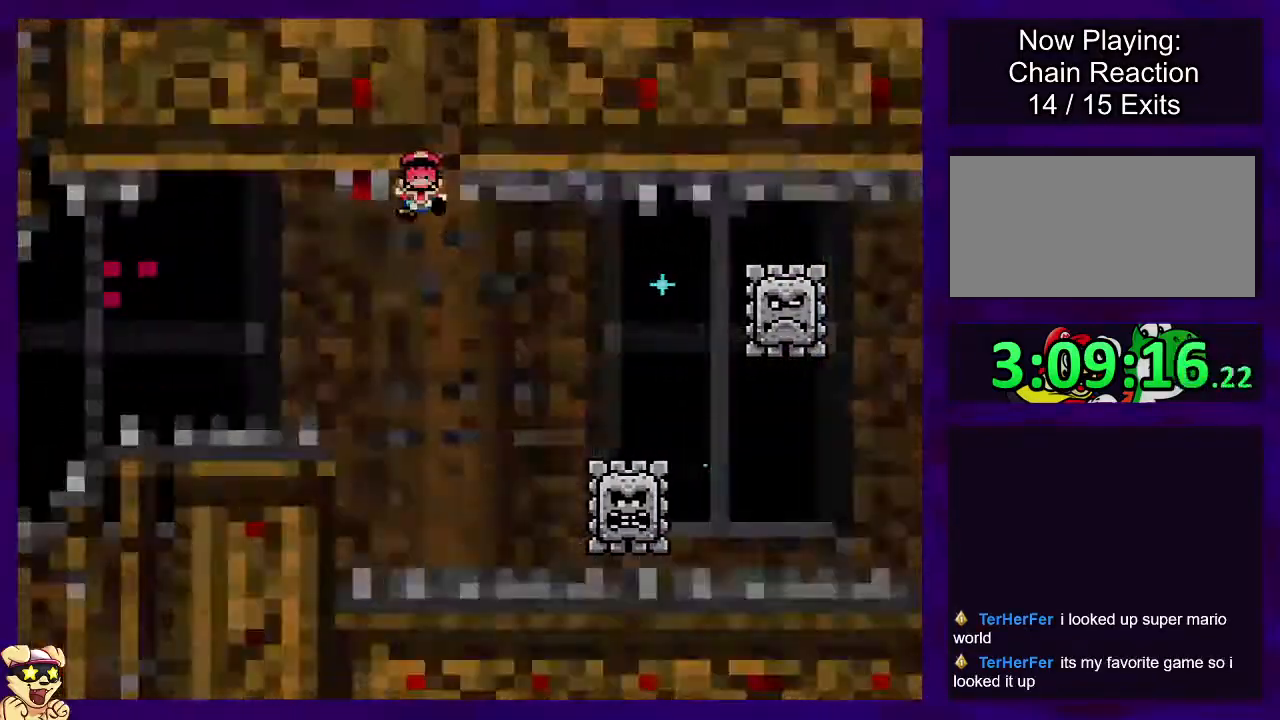
{"buttons": ["X"], "events": [[183, "DPAD_RIGHT", "up"]]}
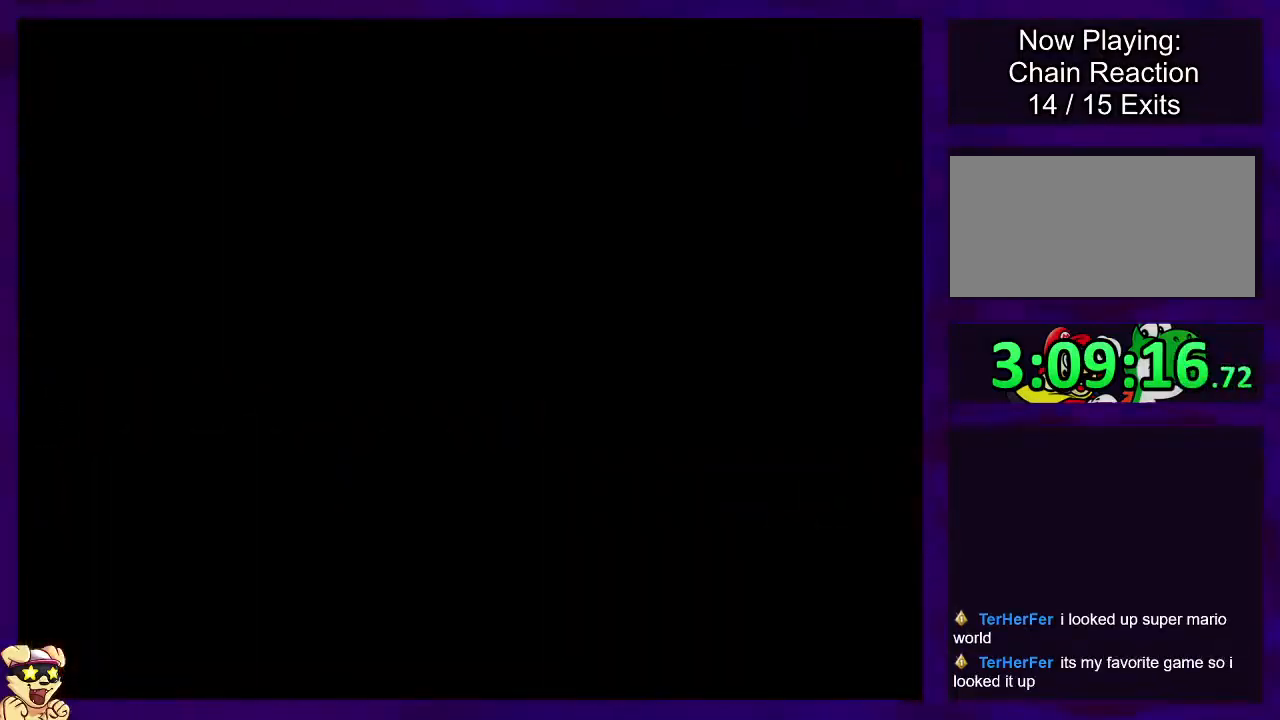
{"buttons": ["X"], "events": []}
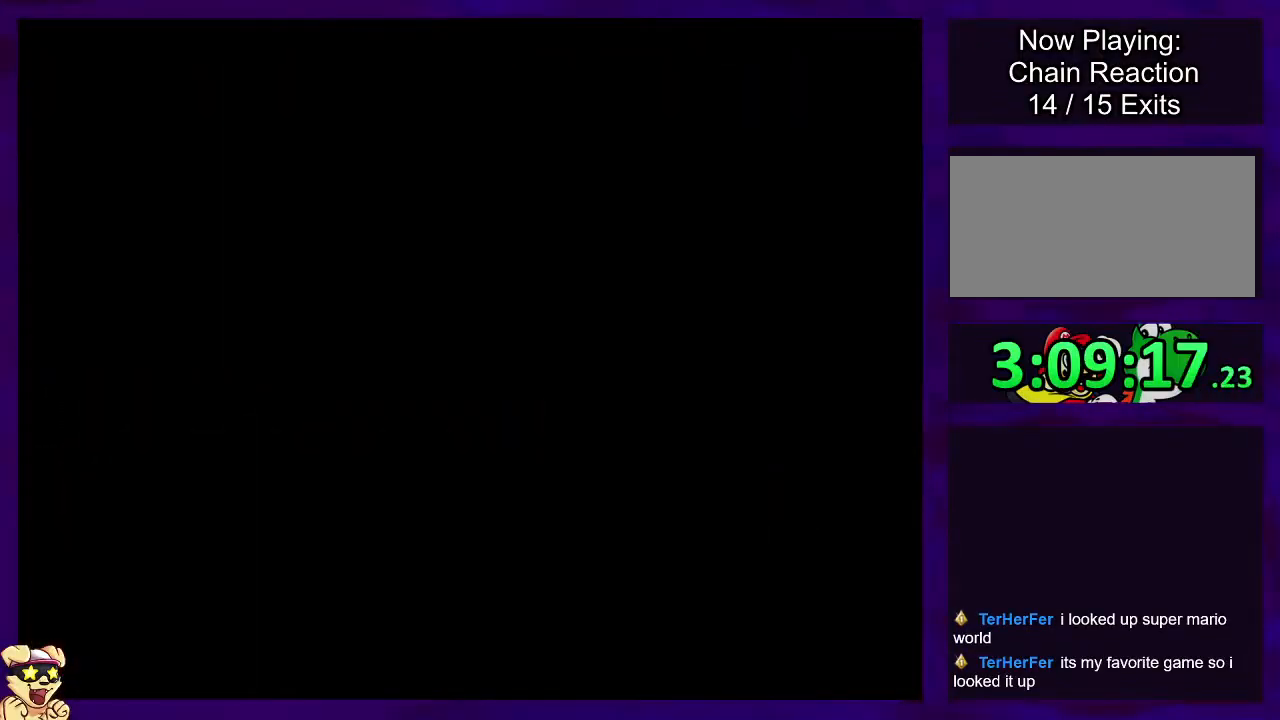
{"buttons": ["X", "DPAD_RIGHT"], "events": [[417, "DPAD_RIGHT", "down"]]}